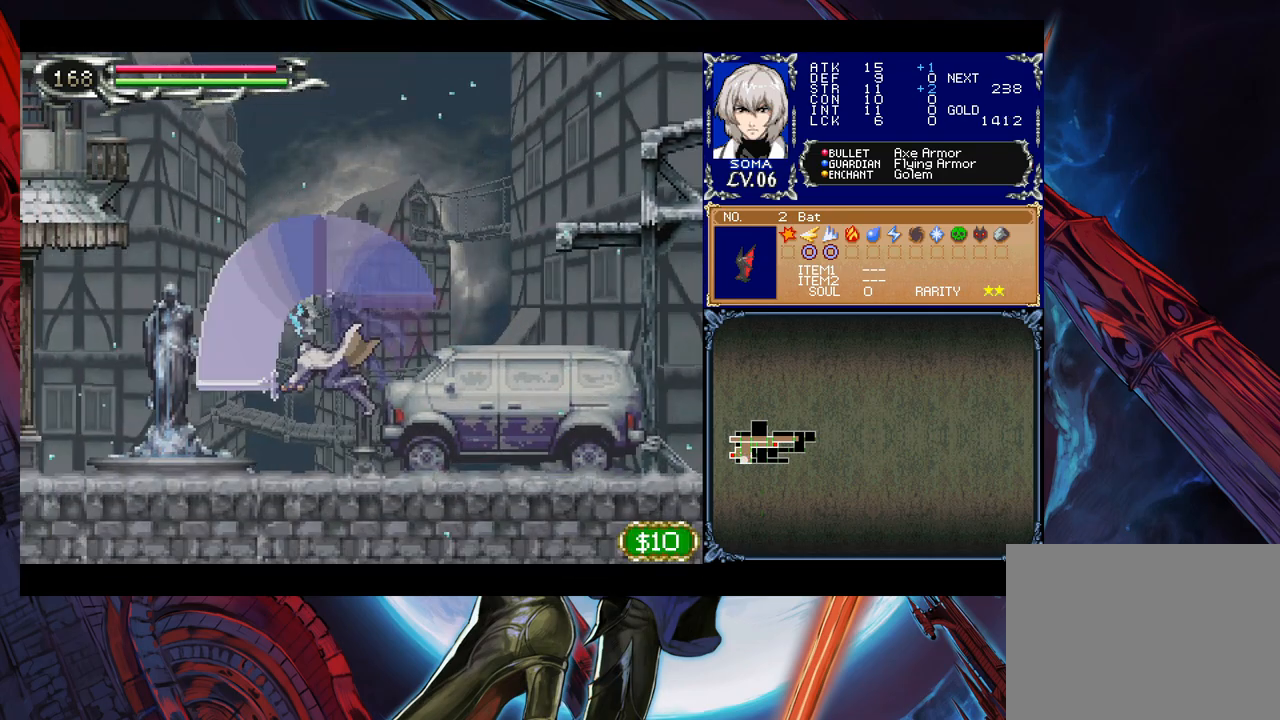
Gameplay with a controller (Xbox layout); each line is a JSON object with the inputs held at the frame after it. "events" lists button and stick changes between this image and that frame as [ms after this image, input, new state], when the widget could be followed in between. Not read: L2 R2.
{"buttons": [], "left_stick": "left", "right_stick": "center", "events": [[133, "left_stick", "down-left"], [167, "Y", "down"], [233, "Y", "up"], [233, "left_stick", "left"], [367, "left_stick", "right"], [383, "Y", "down"], [433, "B", "down"], [433, "Y", "up"], [467, "left_stick", "left"], [483, "B", "up"]]}
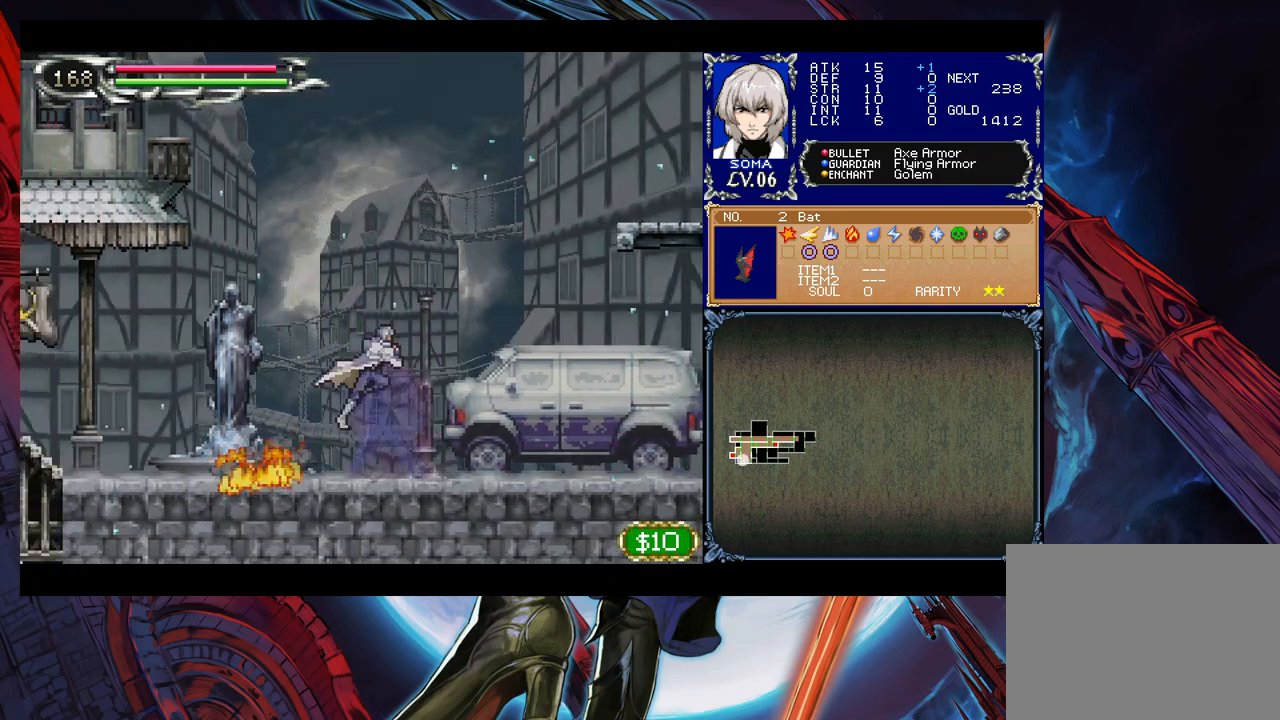
{"buttons": [], "left_stick": "left", "right_stick": "center", "events": [[217, "left_stick", "right"], [233, "Y", "down"], [267, "B", "down"], [267, "Y", "up"], [317, "B", "up"], [317, "left_stick", "left"]]}
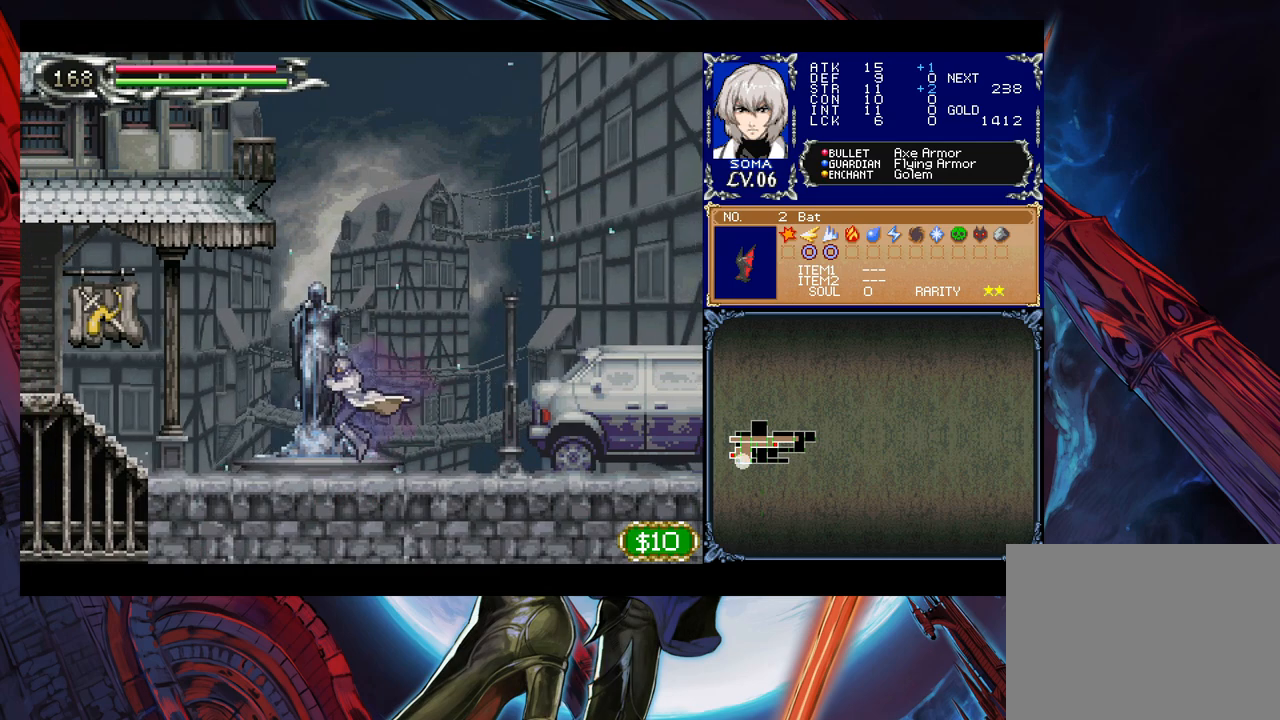
{"buttons": [], "left_stick": "right", "right_stick": "center", "events": [[83, "Y", "down"], [83, "left_stick", "right"], [133, "B", "down"], [133, "Y", "up"], [167, "B", "up"], [183, "left_stick", "left"], [433, "Y", "down"], [433, "left_stick", "right"], [467, "B", "down"], [467, "Y", "up"], [483, "B", "up"]]}
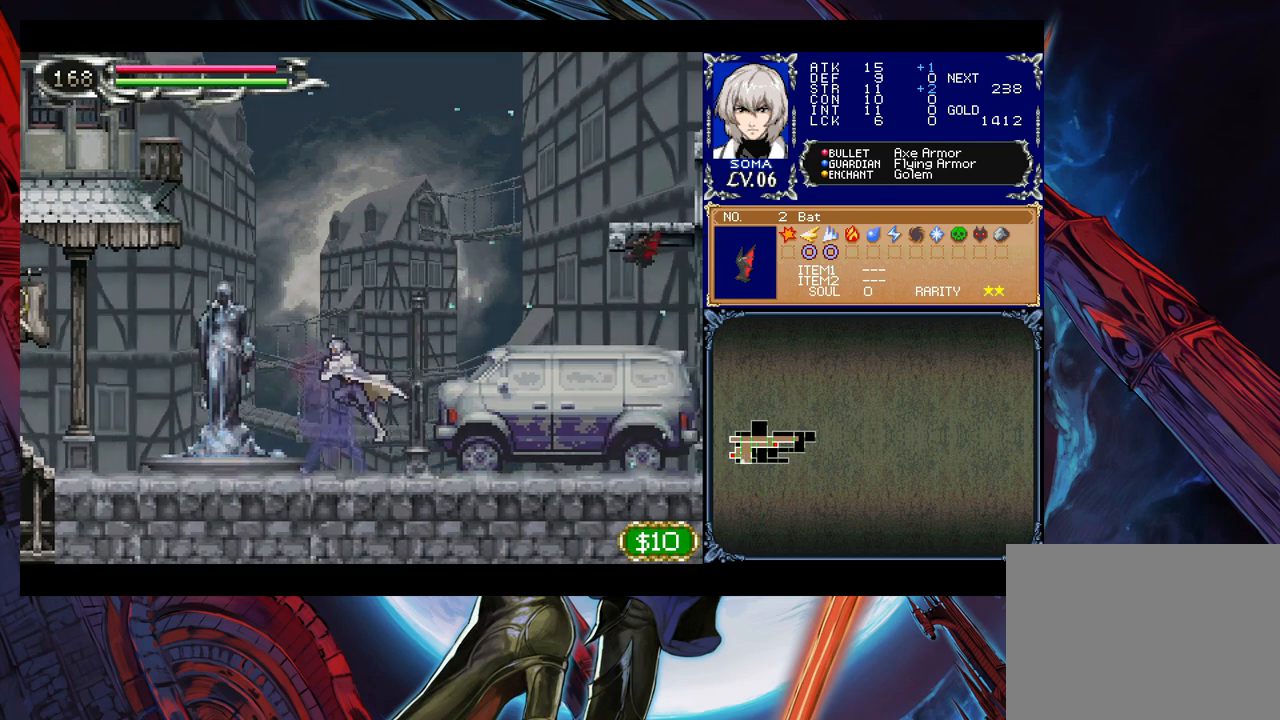
{"buttons": [], "left_stick": "left", "right_stick": "center", "events": [[17, "left_stick", "left"], [217, "left_stick", "right"], [267, "Y", "down"], [283, "B", "down"], [283, "Y", "up"], [283, "left_stick", "center"], [333, "B", "up"], [333, "left_stick", "left"]]}
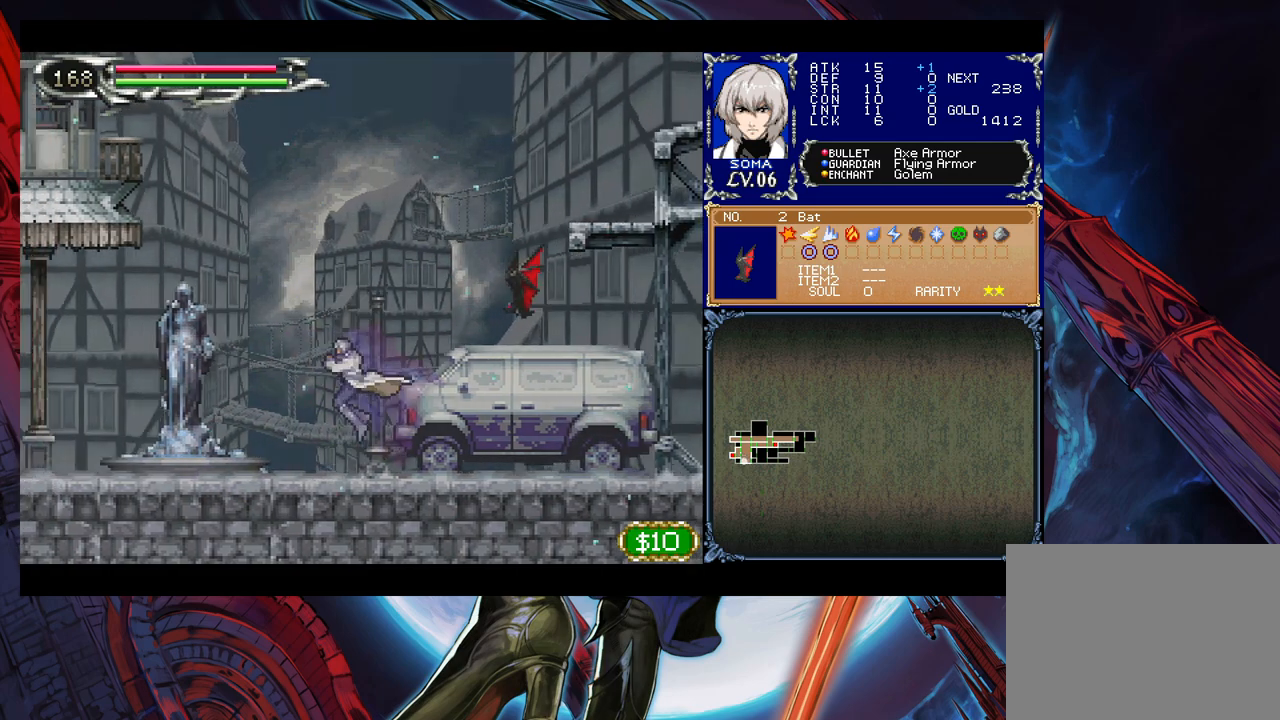
{"buttons": [], "left_stick": "left", "right_stick": "center", "events": [[217, "left_stick", "right"], [233, "Y", "down"], [267, "B", "down"], [267, "Y", "up"], [283, "B", "up"], [317, "left_stick", "left"]]}
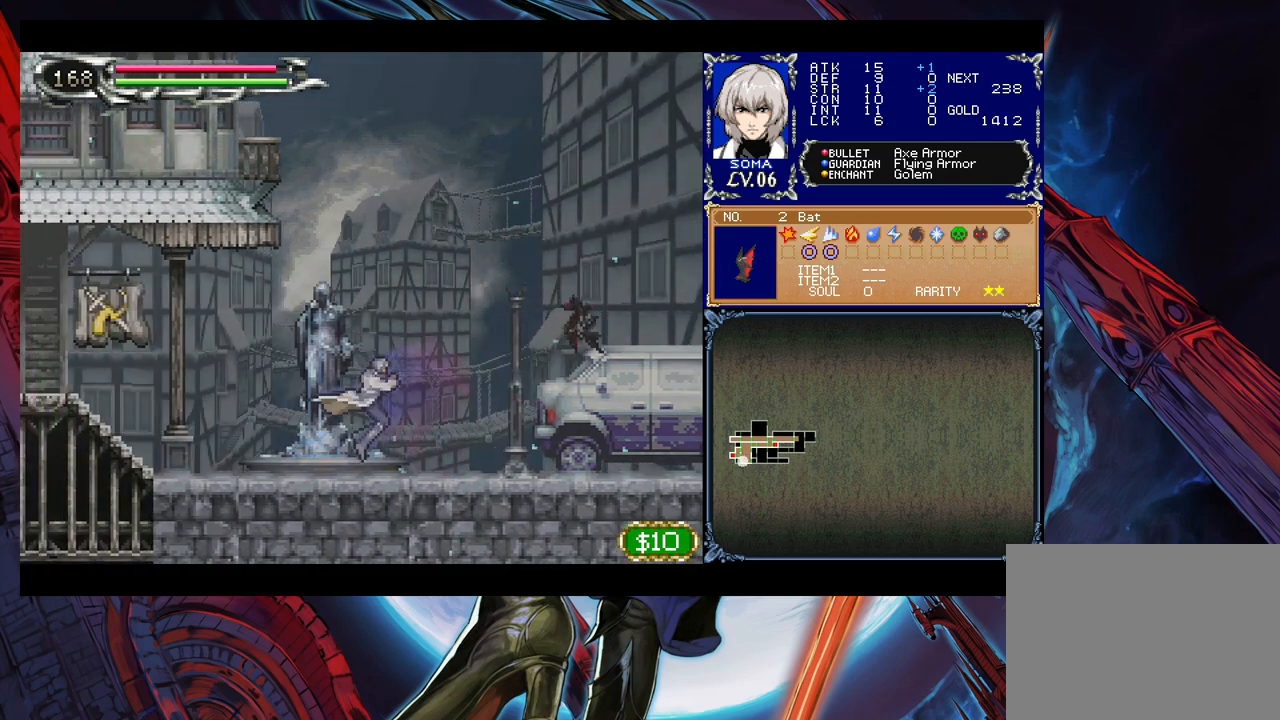
{"buttons": [], "left_stick": "left", "right_stick": "center", "events": [[33, "Y", "down"], [33, "left_stick", "right"], [83, "B", "down"], [83, "Y", "up"], [117, "B", "up"], [133, "left_stick", "left"], [367, "left_stick", "right"], [383, "Y", "down"], [417, "B", "down"], [417, "Y", "up"], [433, "B", "up"], [433, "left_stick", "left"]]}
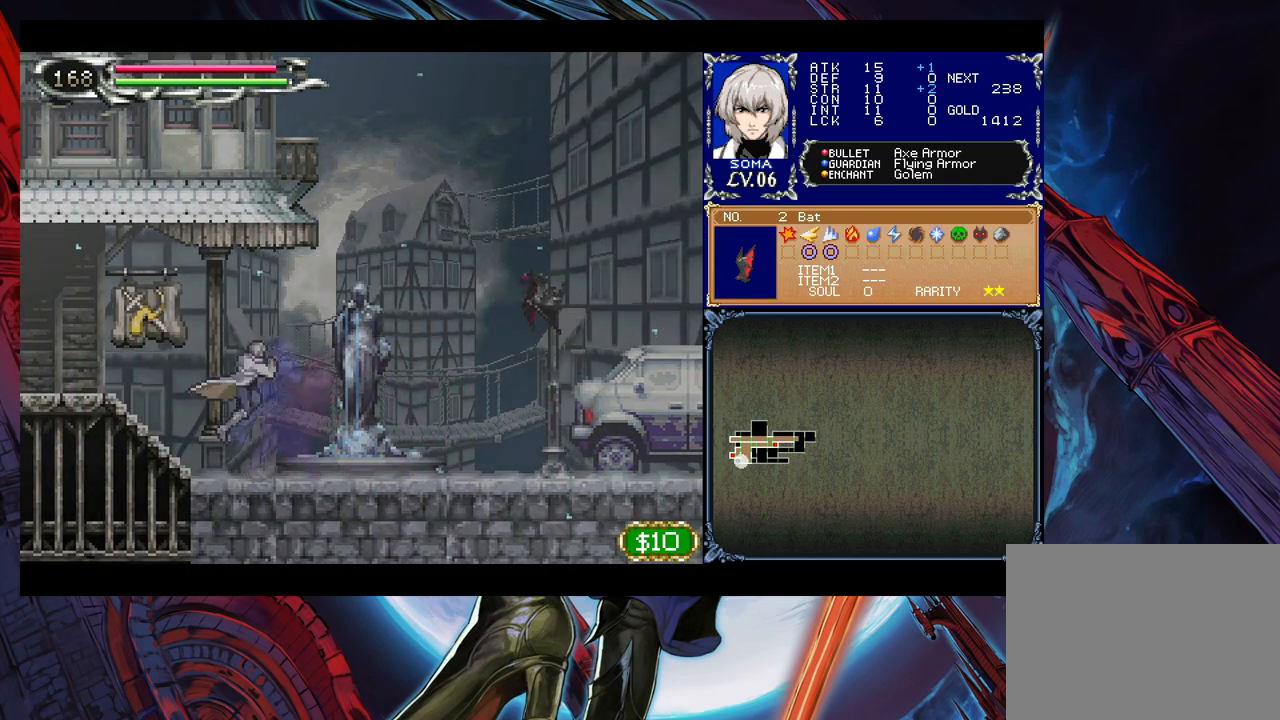
{"buttons": [], "left_stick": "left", "right_stick": "center", "events": [[167, "Y", "down"], [167, "left_stick", "right"], [217, "B", "down"], [217, "Y", "up"], [233, "left_stick", "left"], [283, "B", "up"], [383, "left_stick", "right"], [417, "Y", "down"], [433, "B", "down"], [433, "Y", "up"], [467, "left_stick", "left"], [483, "B", "up"]]}
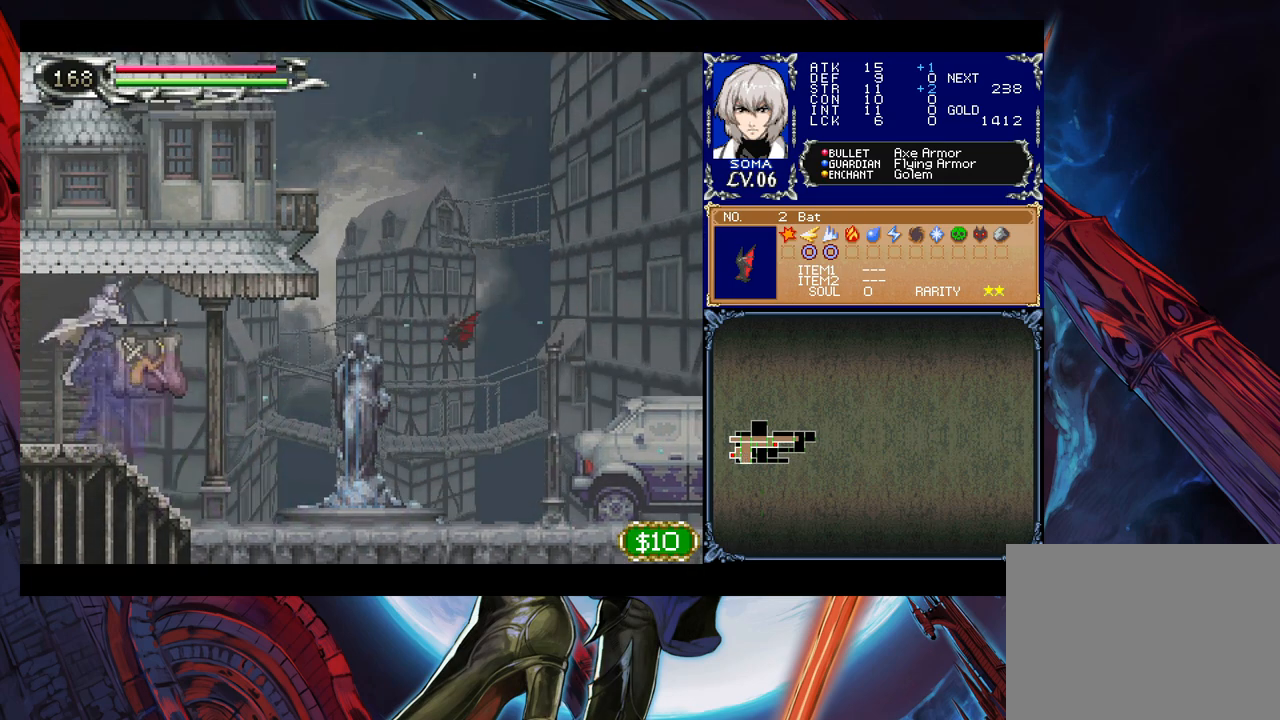
{"buttons": [], "left_stick": "left", "right_stick": "center", "events": [[83, "left_stick", "right"], [133, "Y", "down"], [167, "B", "down"], [167, "Y", "up"], [183, "left_stick", "left"], [233, "B", "up"]]}
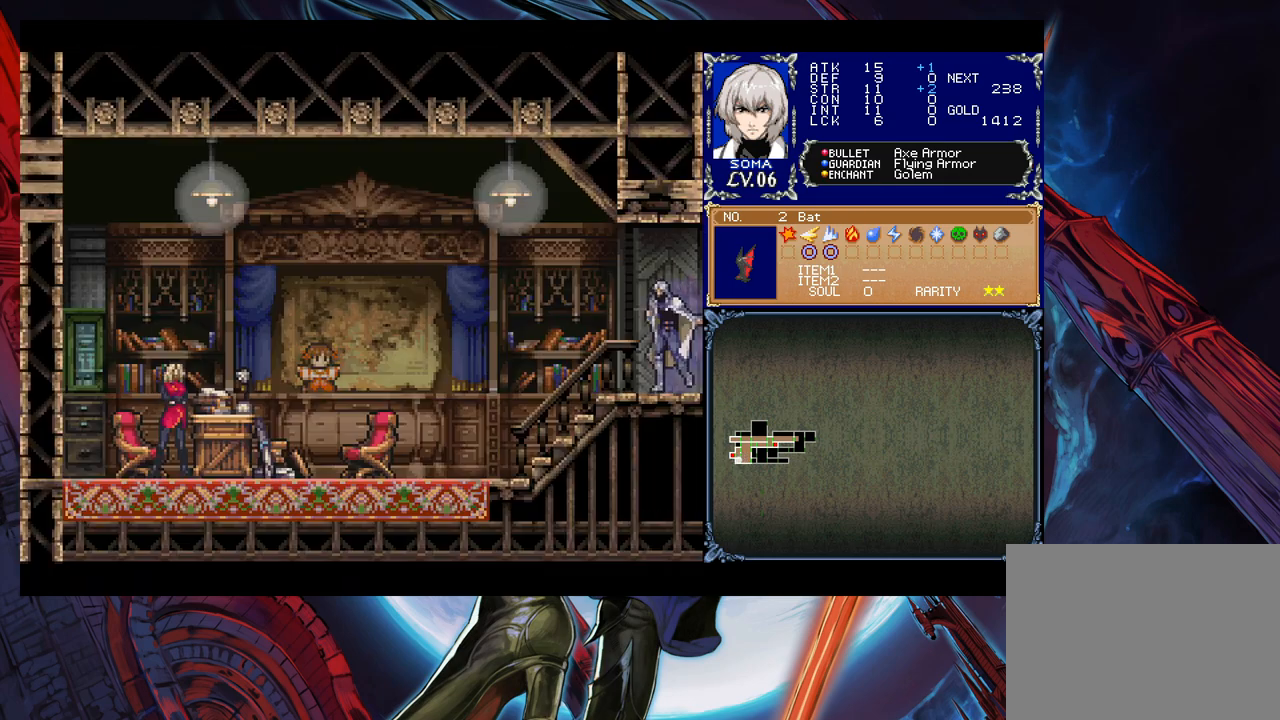
{"buttons": [], "left_stick": "left", "right_stick": "center", "events": []}
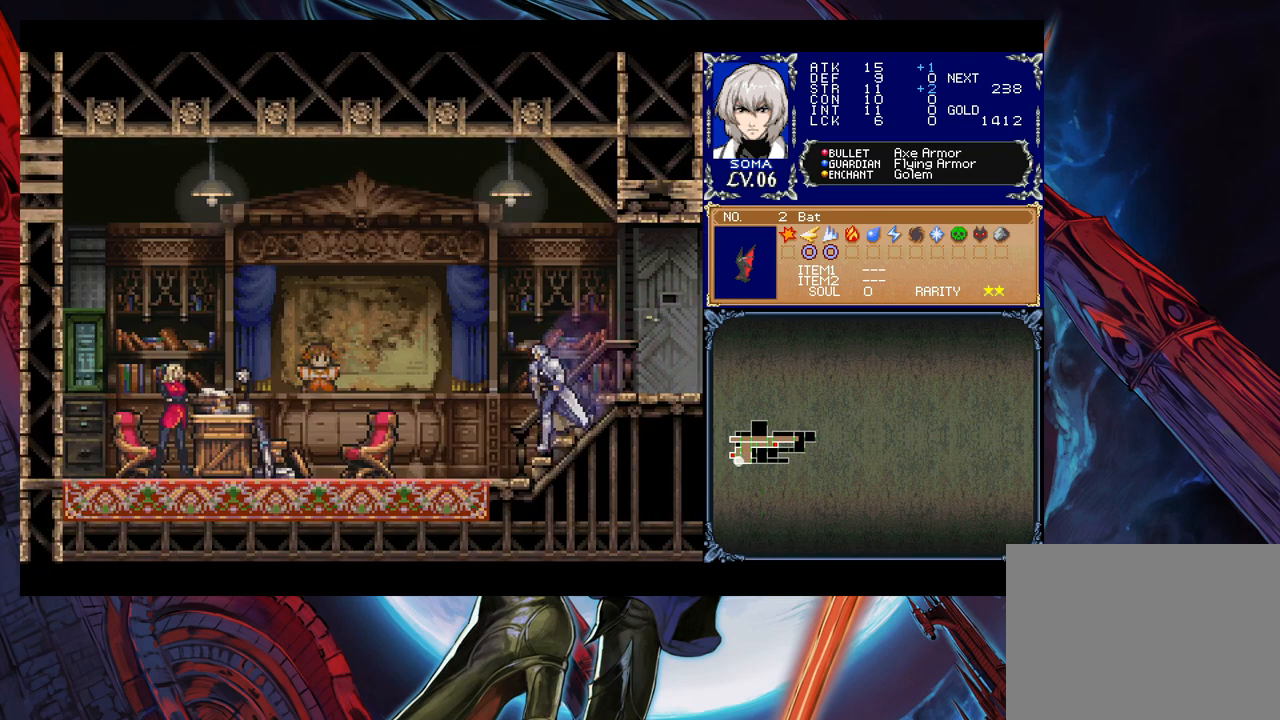
{"buttons": [], "left_stick": "center", "right_stick": "center", "events": [[167, "left_stick", "center"]]}
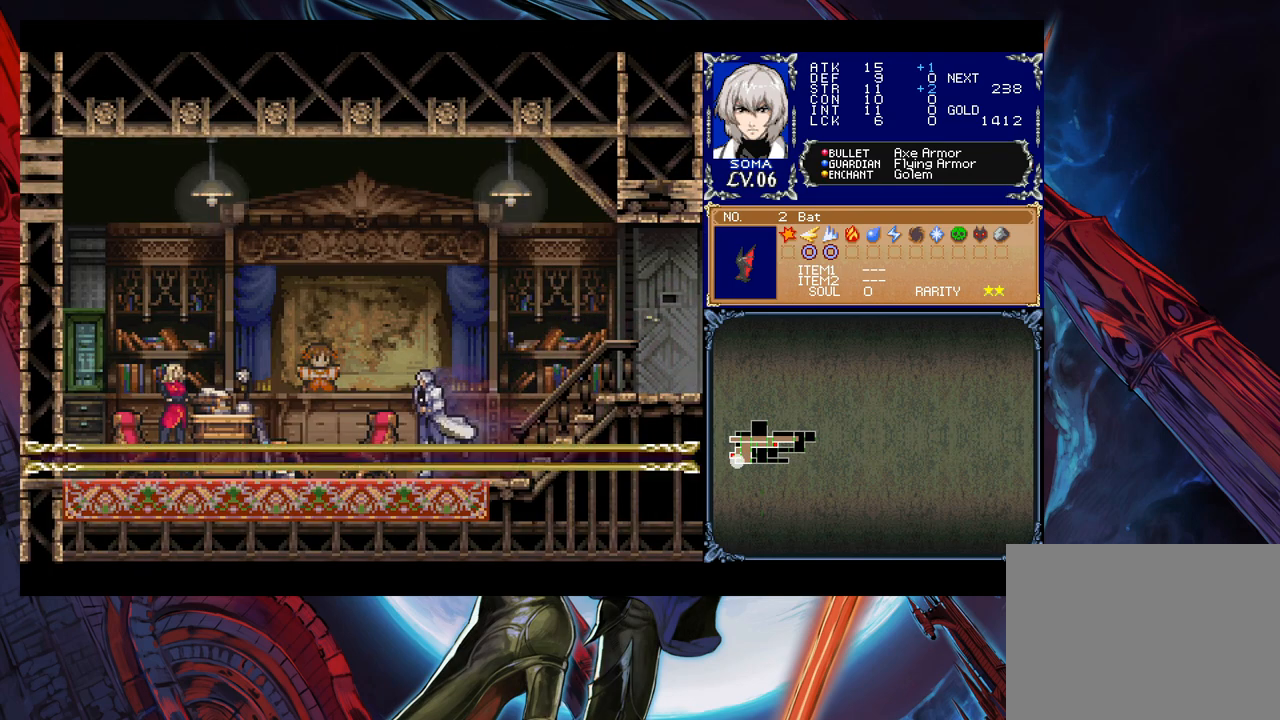
{"buttons": [], "left_stick": "center", "right_stick": "center", "events": []}
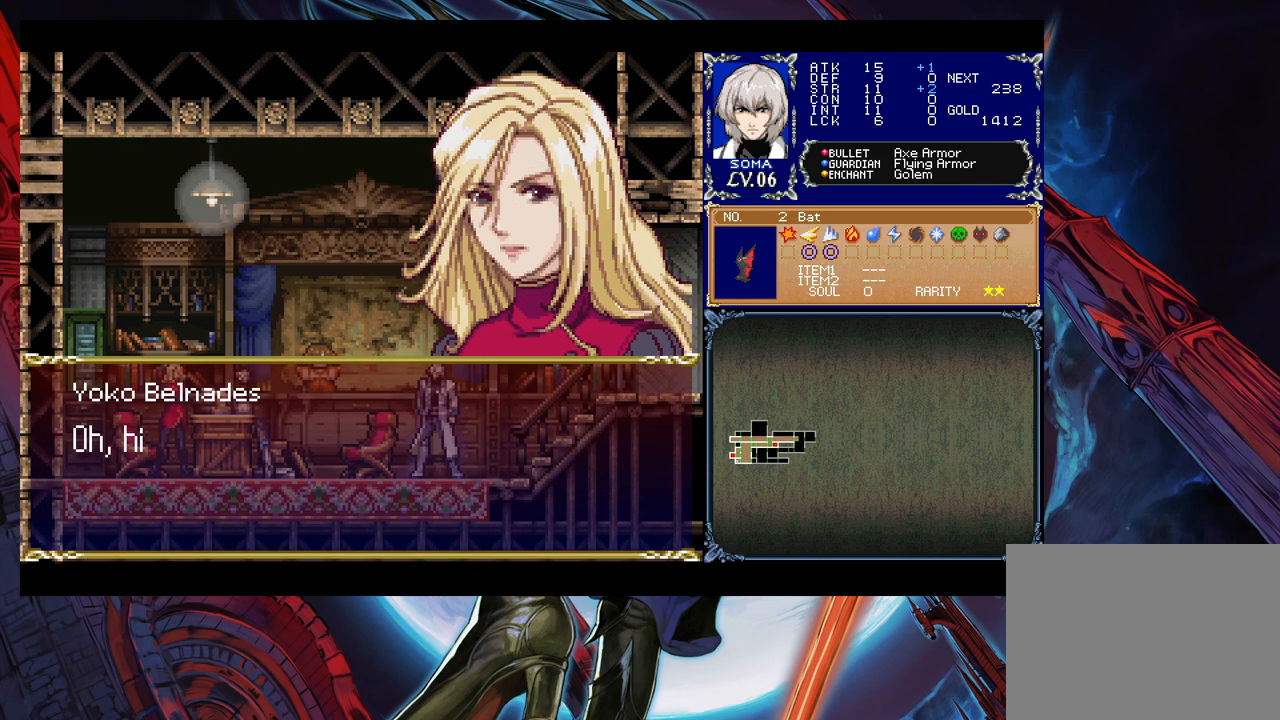
{"buttons": [], "left_stick": "center", "right_stick": "center", "events": []}
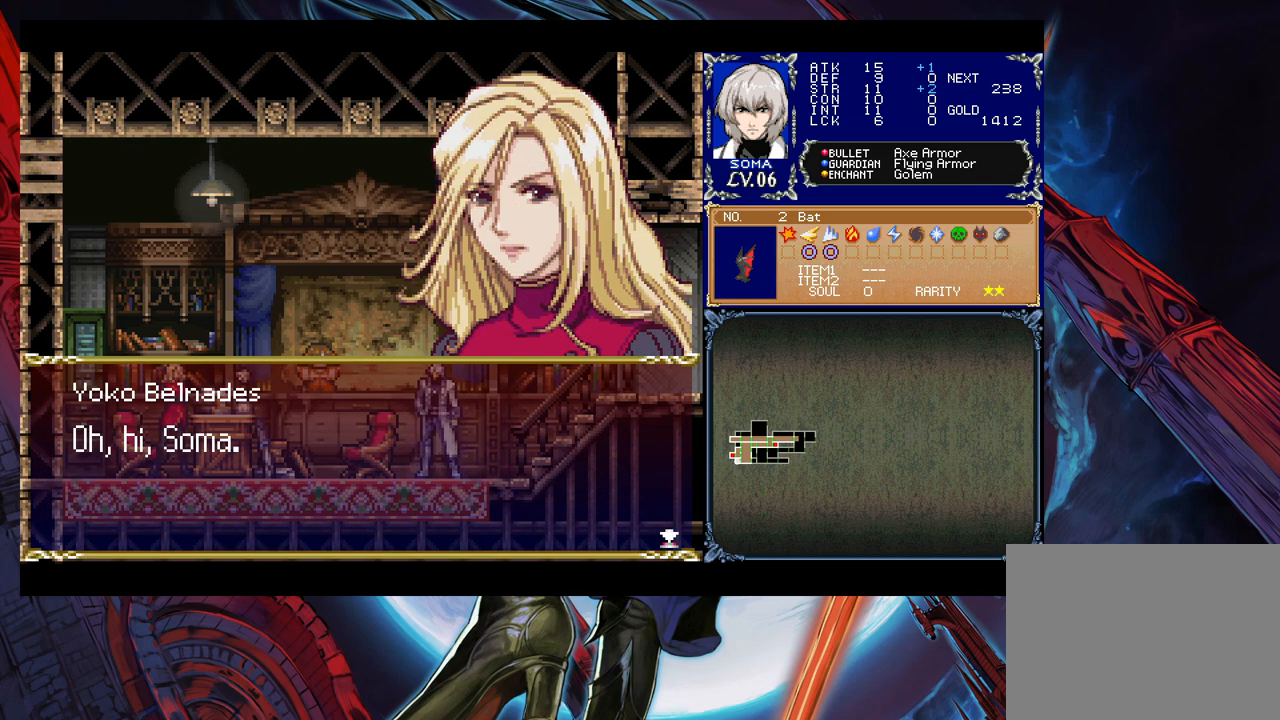
{"buttons": [], "left_stick": "center", "right_stick": "center", "events": []}
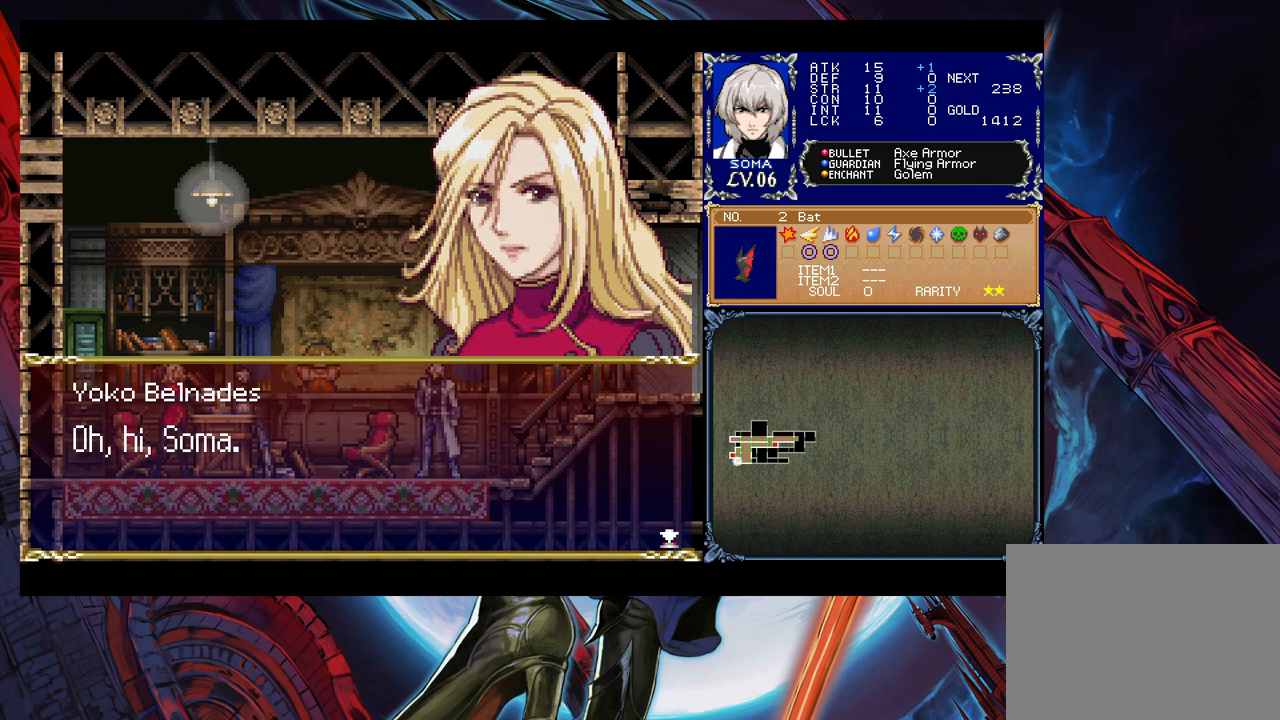
{"buttons": [], "left_stick": "center", "right_stick": "center", "events": []}
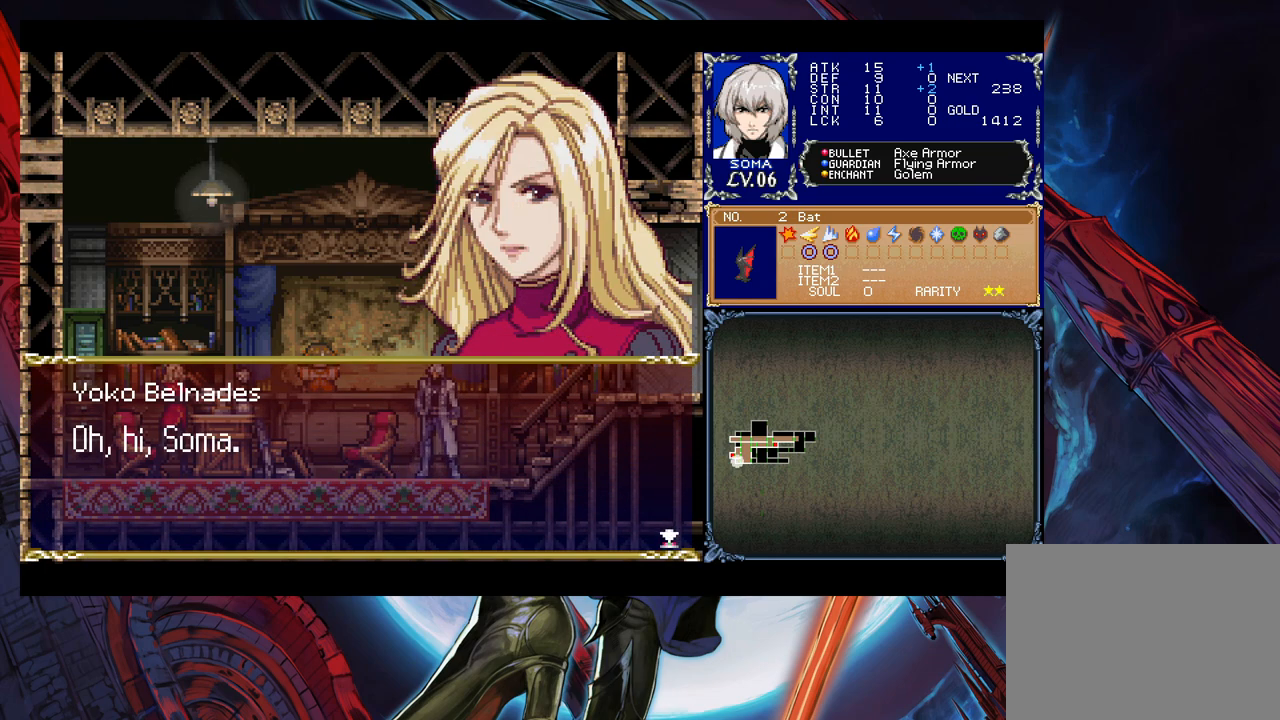
{"buttons": ["A"], "left_stick": "center", "right_stick": "center", "events": [[433, "A", "down"]]}
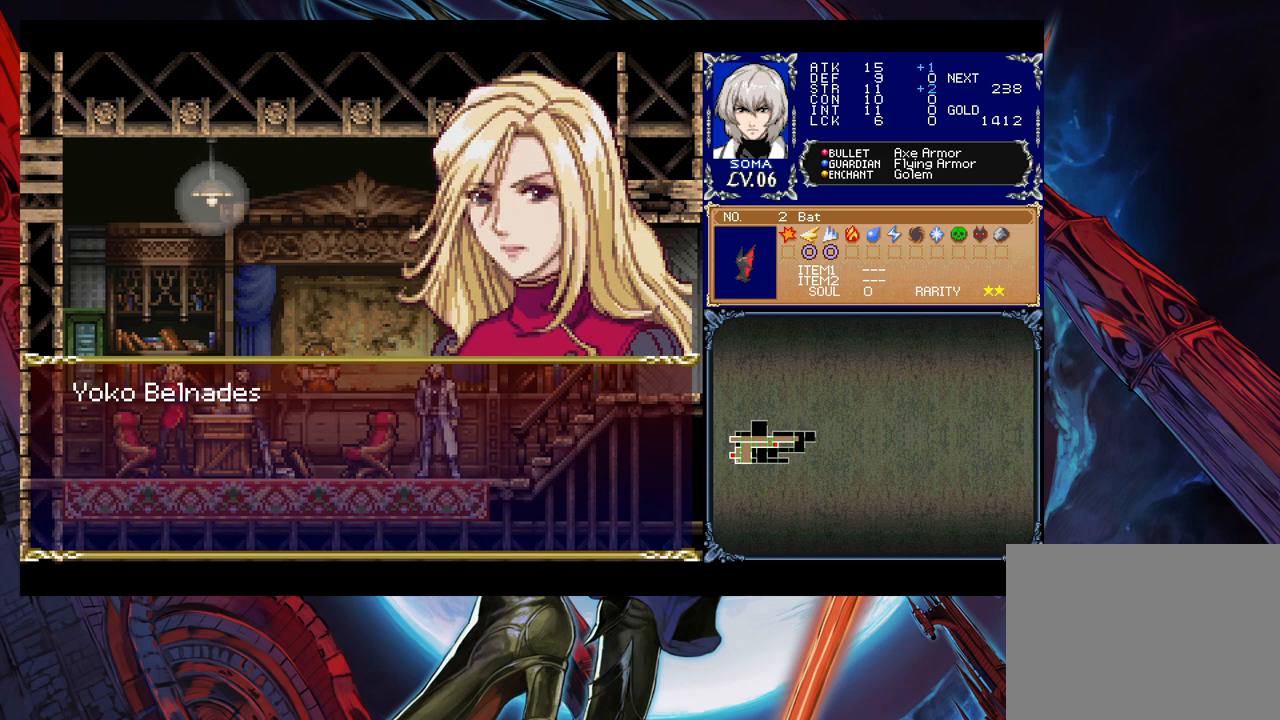
{"buttons": [], "left_stick": "center", "right_stick": "center", "events": [[33, "A", "up"]]}
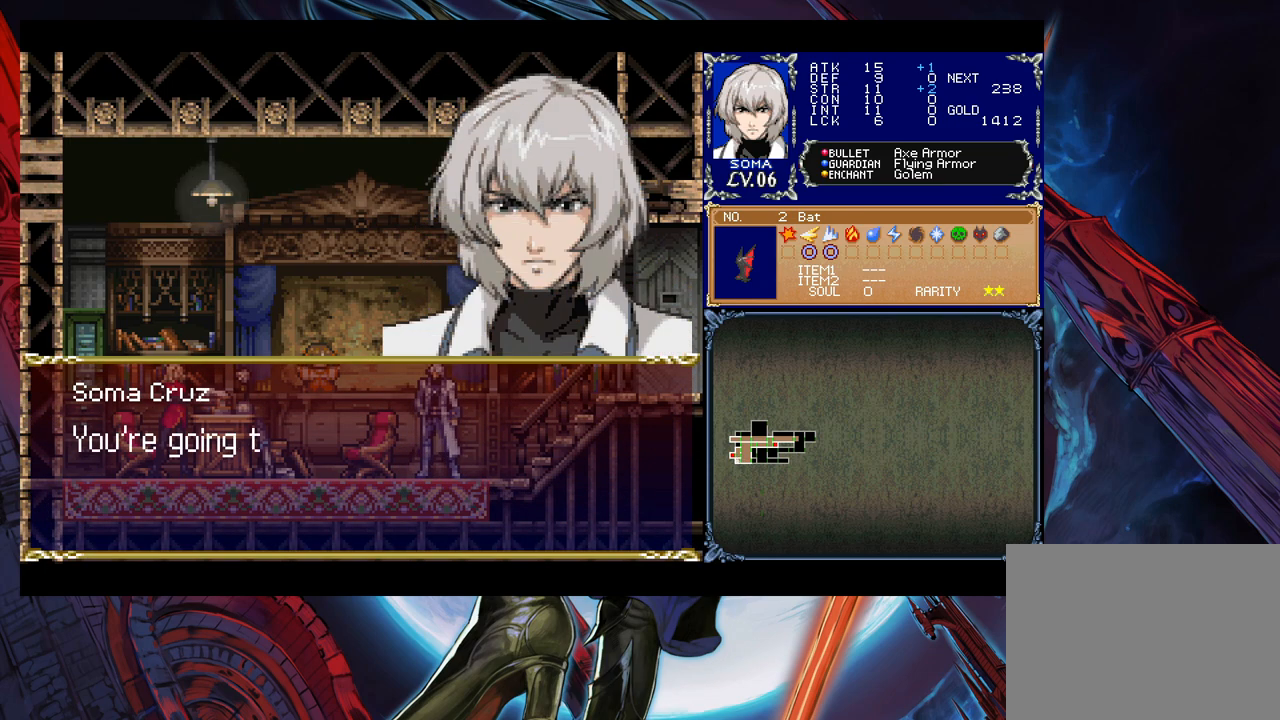
{"buttons": [], "left_stick": "center", "right_stick": "center", "events": [[117, "A", "down"], [183, "A", "up"]]}
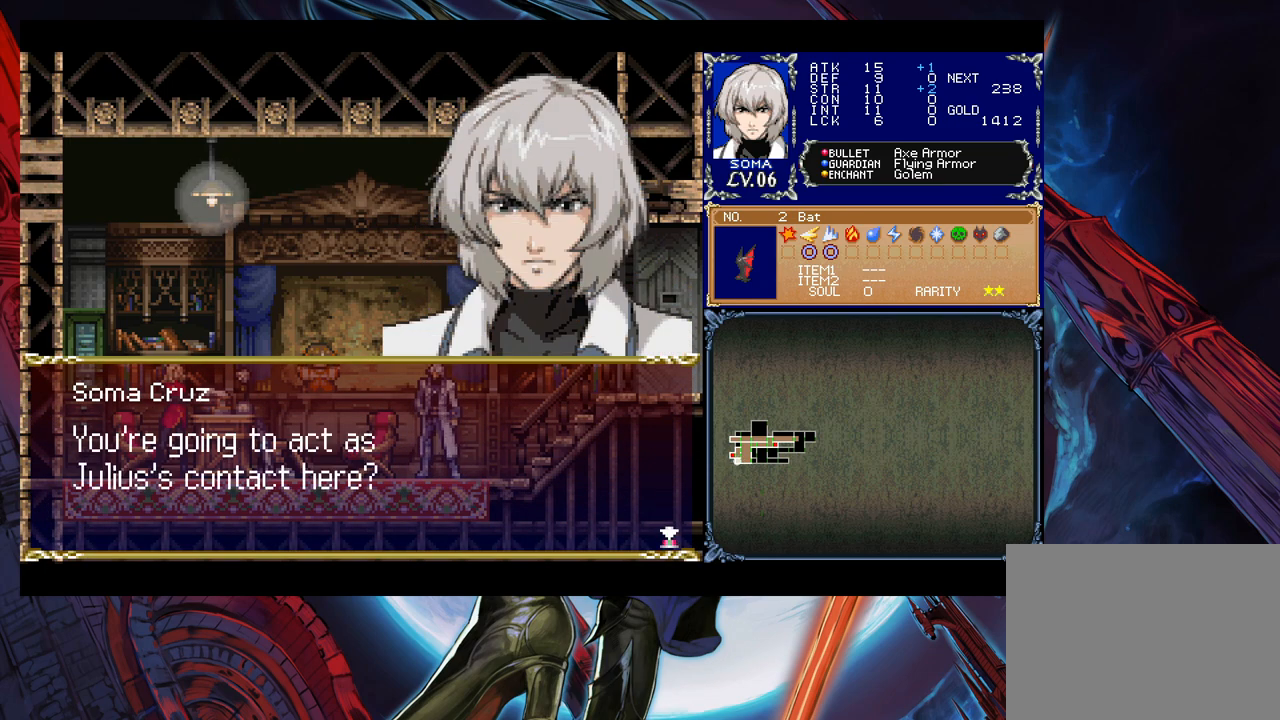
{"buttons": [], "left_stick": "center", "right_stick": "center", "events": []}
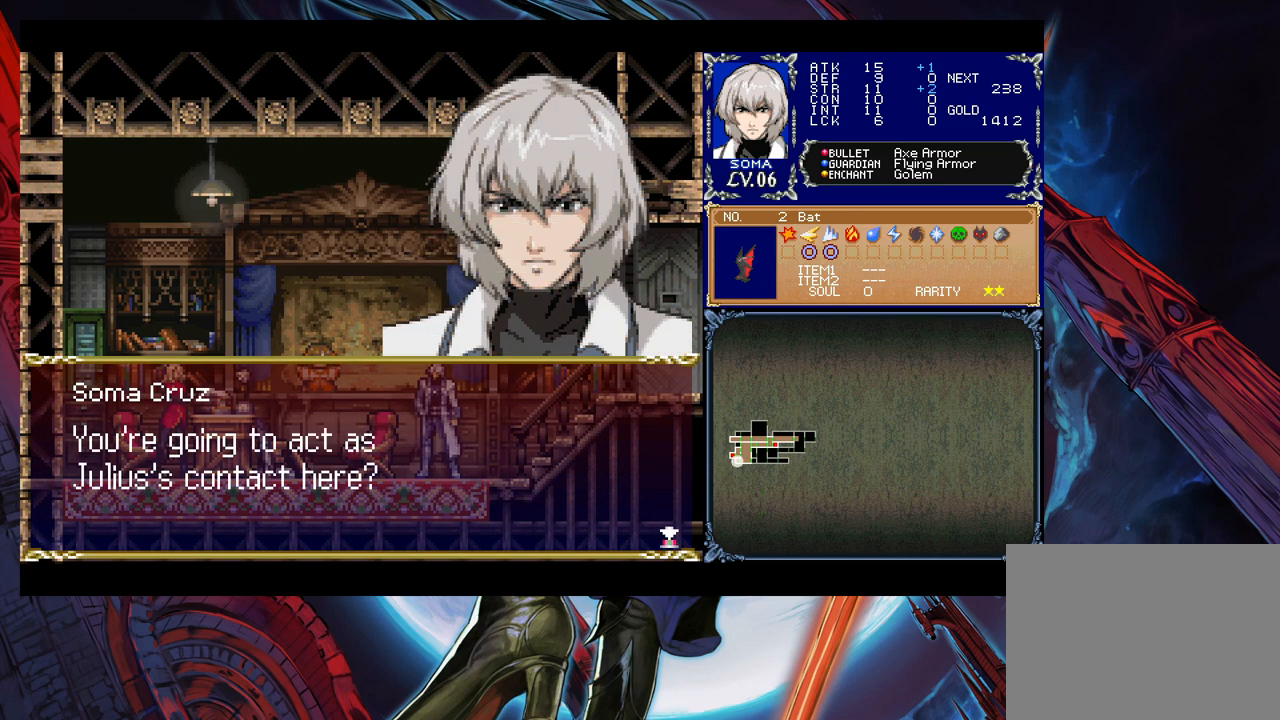
{"buttons": [], "left_stick": "center", "right_stick": "center", "events": []}
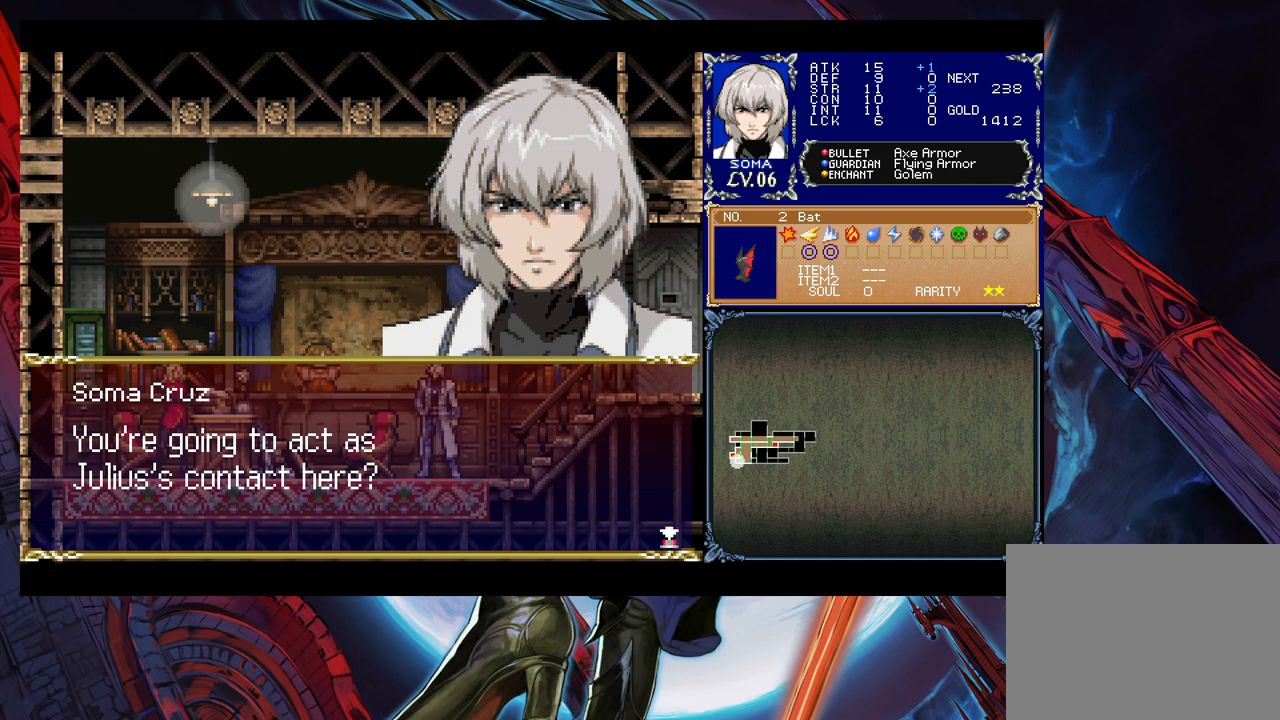
{"buttons": [], "left_stick": "center", "right_stick": "center", "events": [[33, "A", "down"], [133, "A", "up"]]}
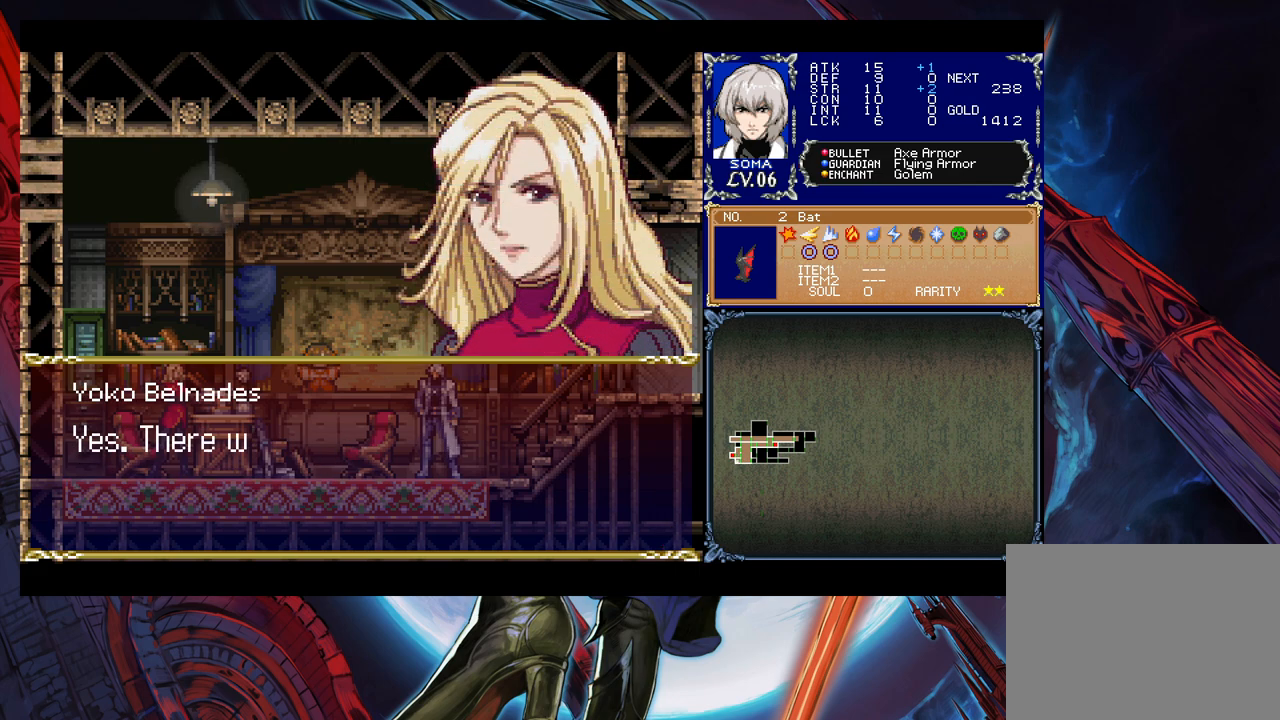
{"buttons": [], "left_stick": "center", "right_stick": "center", "events": [[67, "A", "down"], [83, "A", "up"]]}
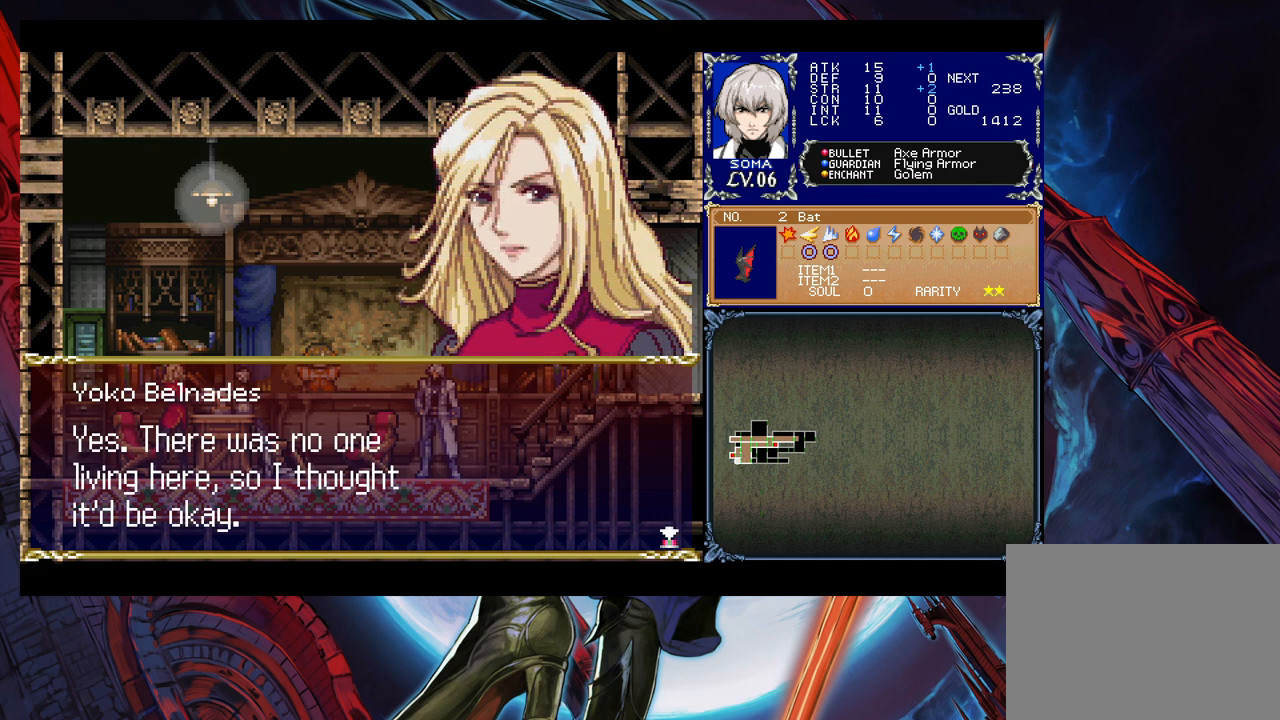
{"buttons": [], "left_stick": "center", "right_stick": "center", "events": []}
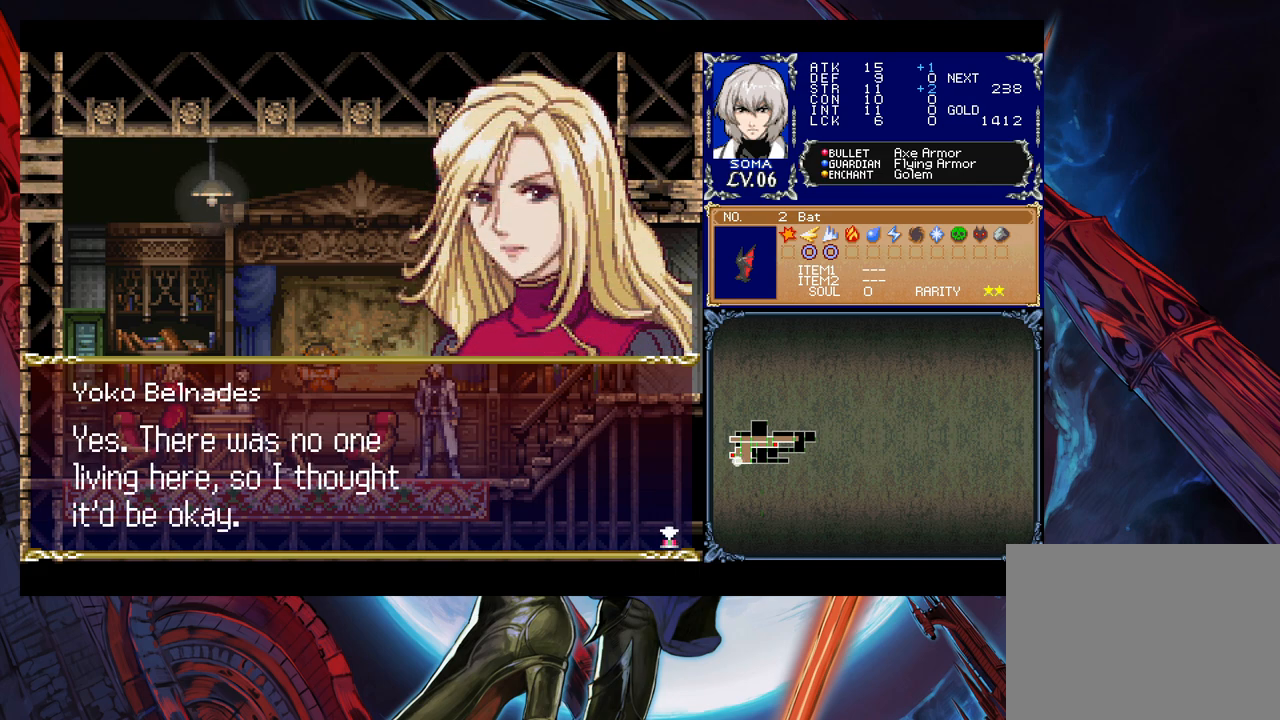
{"buttons": [], "left_stick": "center", "right_stick": "center", "events": []}
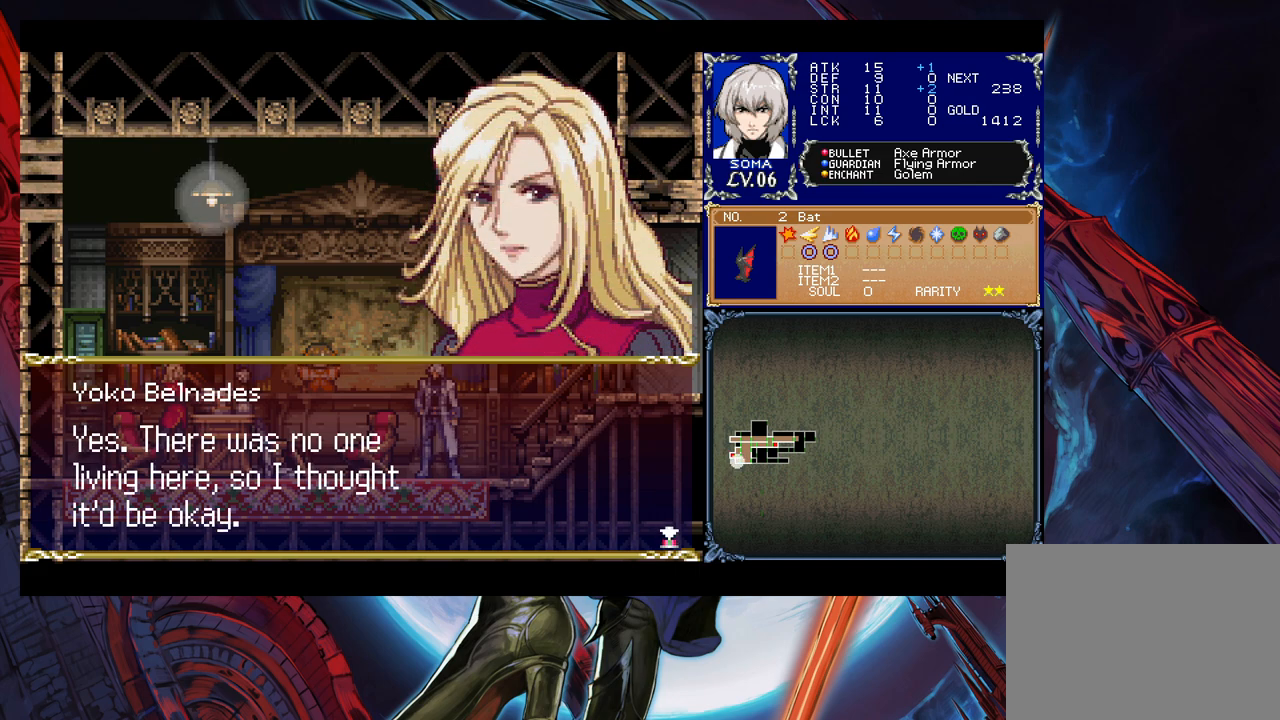
{"buttons": [], "left_stick": "center", "right_stick": "center", "events": []}
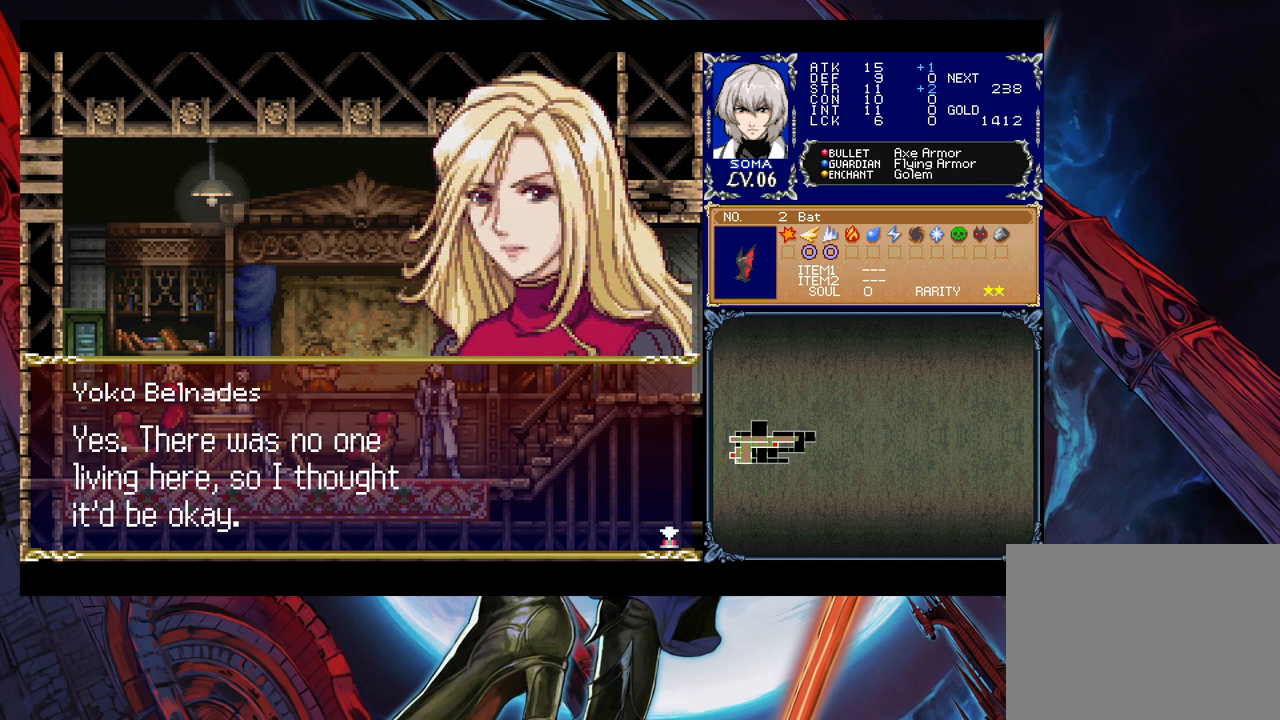
{"buttons": ["A"], "left_stick": "center", "right_stick": "center", "events": [[433, "A", "down"]]}
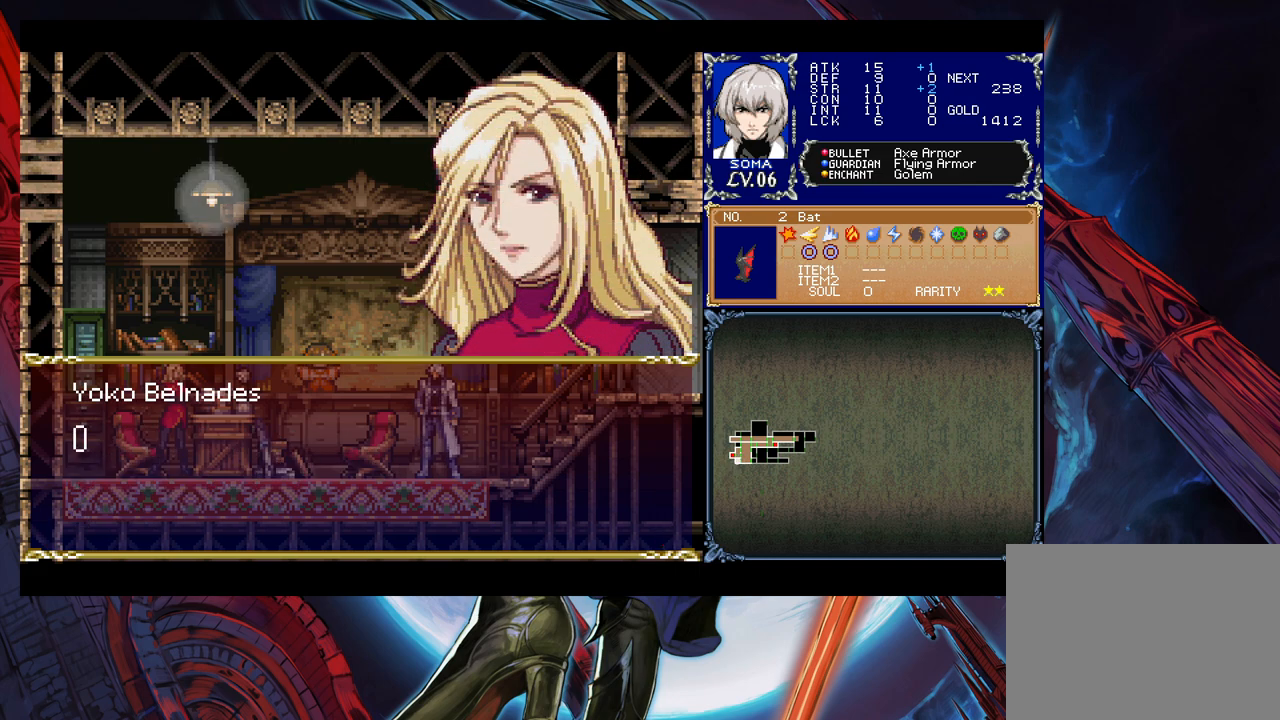
{"buttons": [], "left_stick": "center", "right_stick": "center", "events": [[133, "A", "up"]]}